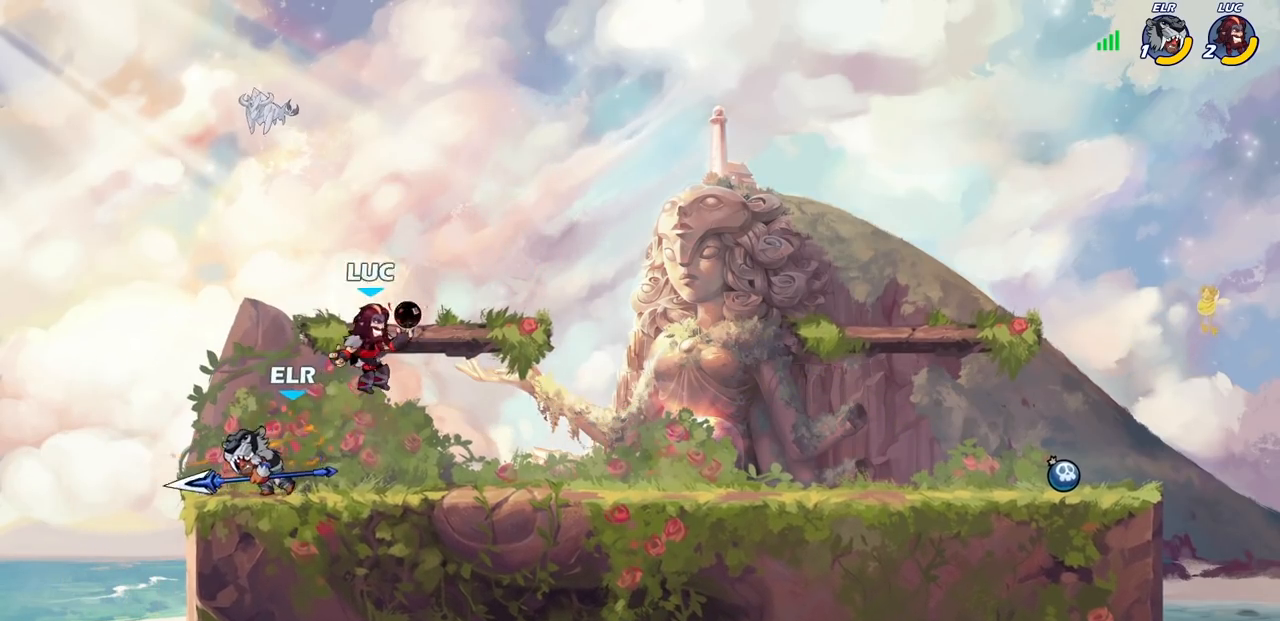
Gameplay with a controller (PlayStation layout); each line is a JSON object with the inputs held at the frame after it. "events" lists button and stick changes between this image and that frame as [ms after this image, input, new state], when the widget could be followed in between.
{"buttons": [], "left_stick": "center", "right_stick": "center", "events": [[17, "left_stick", "left"], [50, "SQUARE", "down"], [83, "left_stick", "center"], [133, "SQUARE", "up"]]}
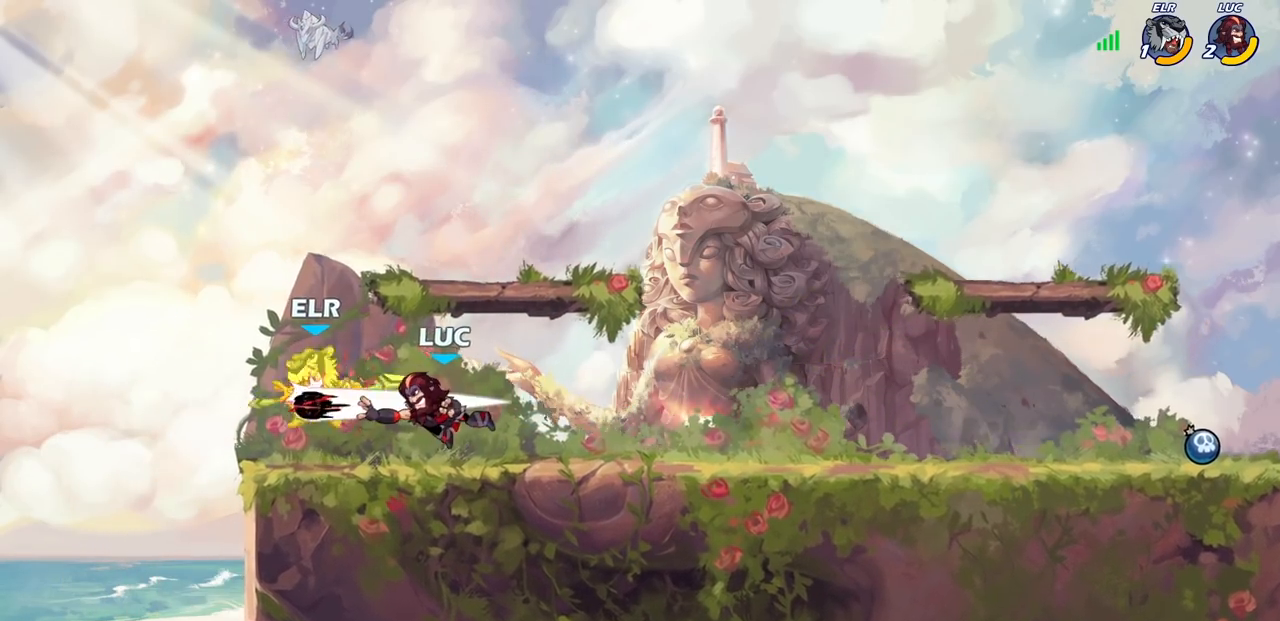
{"buttons": ["CIRCLE", "R2"], "left_stick": "center", "right_stick": "center", "events": [[350, "left_stick", "left"], [400, "R2", "down"], [467, "CIRCLE", "down"], [467, "left_stick", "center"]]}
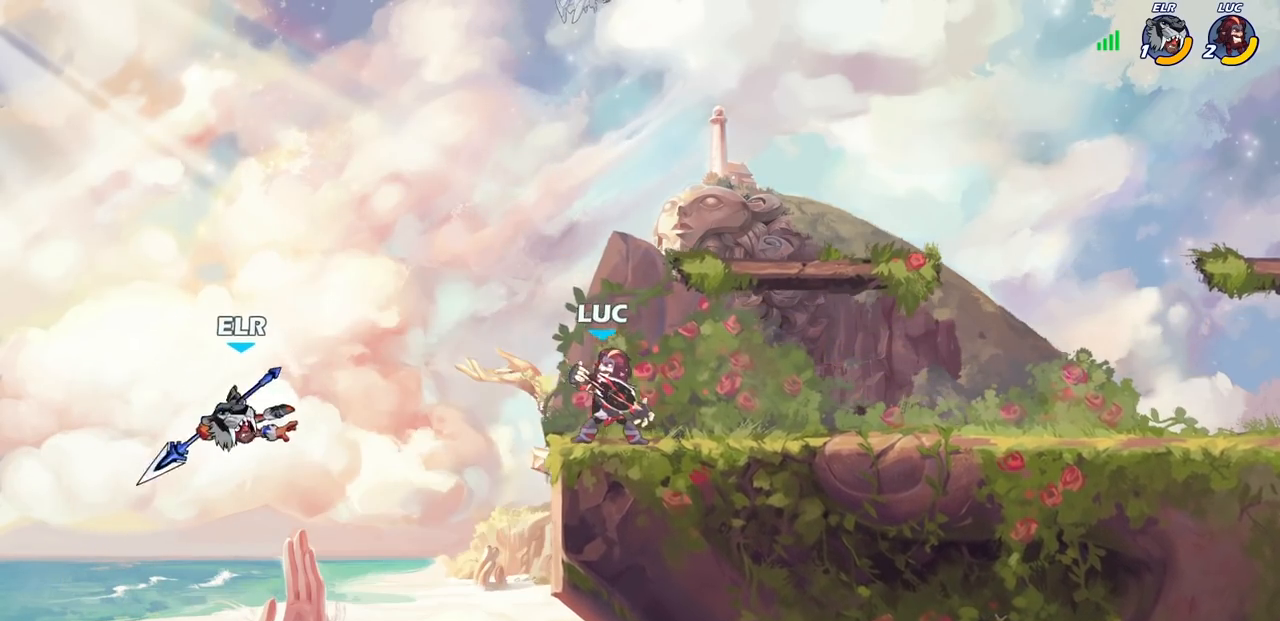
{"buttons": [], "left_stick": "center", "right_stick": "center", "events": [[33, "R2", "up"], [50, "CIRCLE", "up"]]}
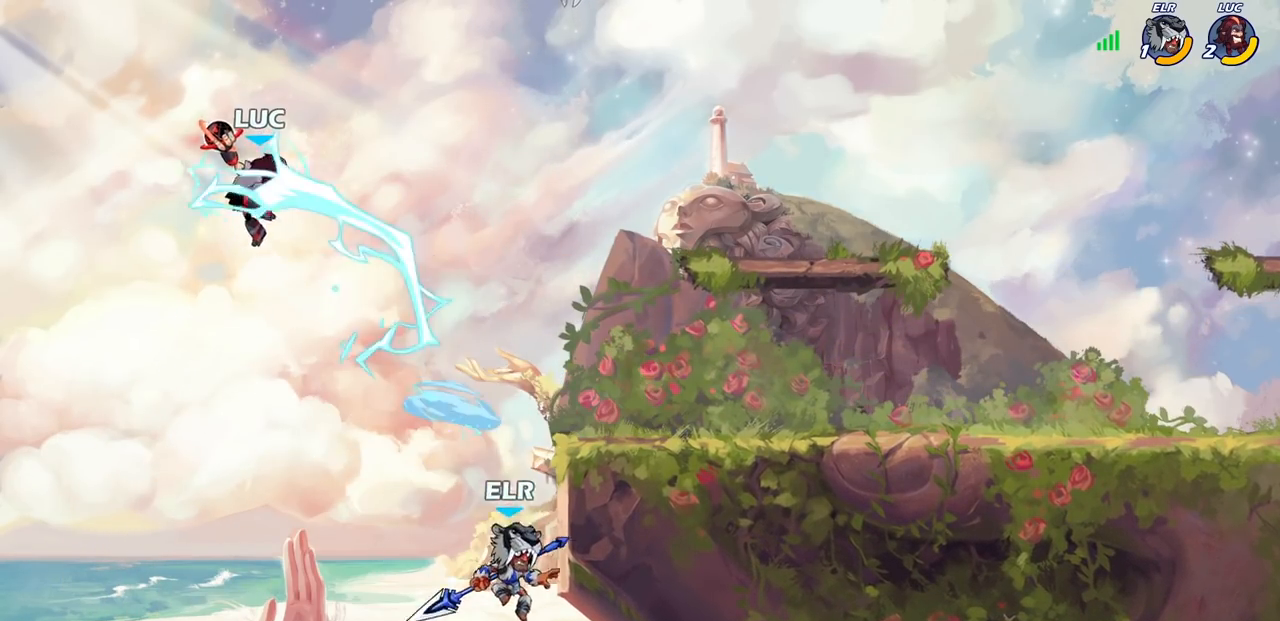
{"buttons": [], "left_stick": "right", "right_stick": "center", "events": [[200, "left_stick", "right"]]}
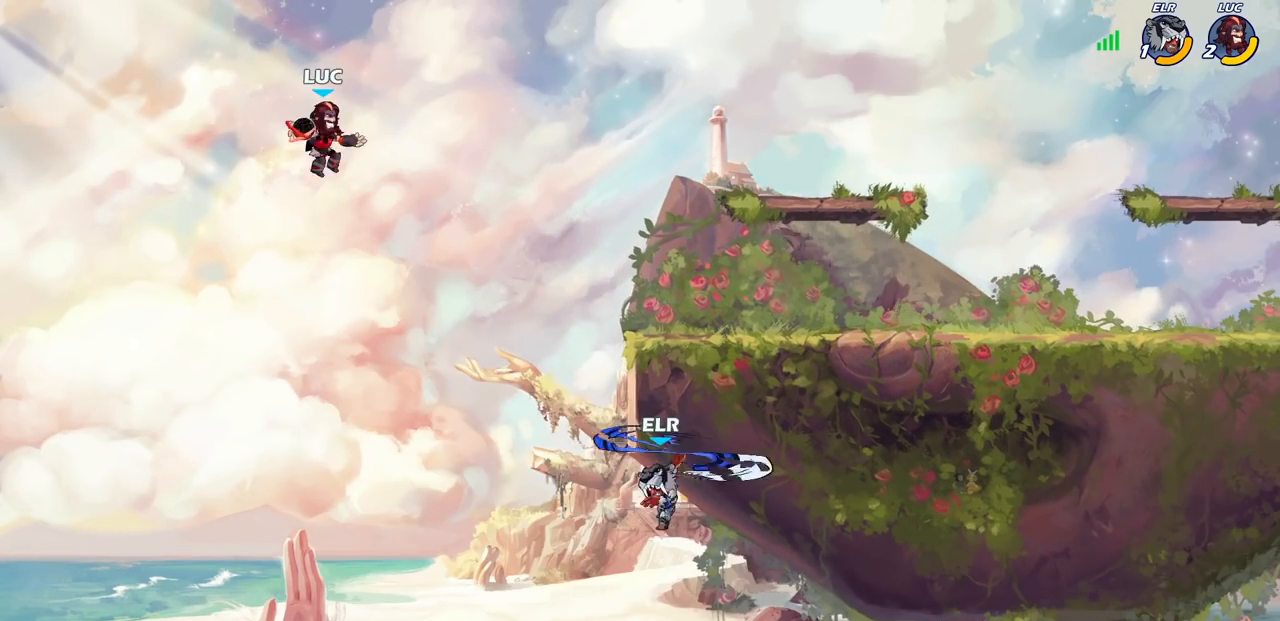
{"buttons": ["CROSS", "SQUARE"], "left_stick": "down", "right_stick": "center", "events": [[433, "left_stick", "down"], [450, "CROSS", "down"], [500, "SQUARE", "down"]]}
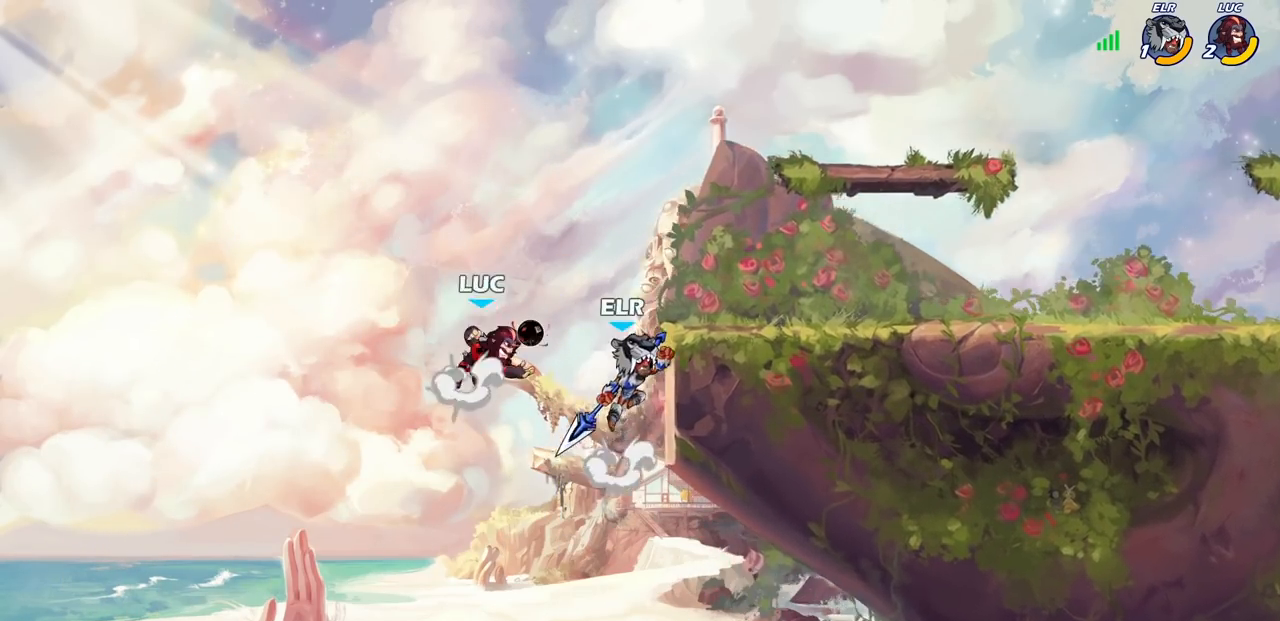
{"buttons": [], "left_stick": "right", "right_stick": "center", "events": [[50, "CROSS", "up"], [83, "SQUARE", "up"], [117, "left_stick", "center"], [383, "left_stick", "right"]]}
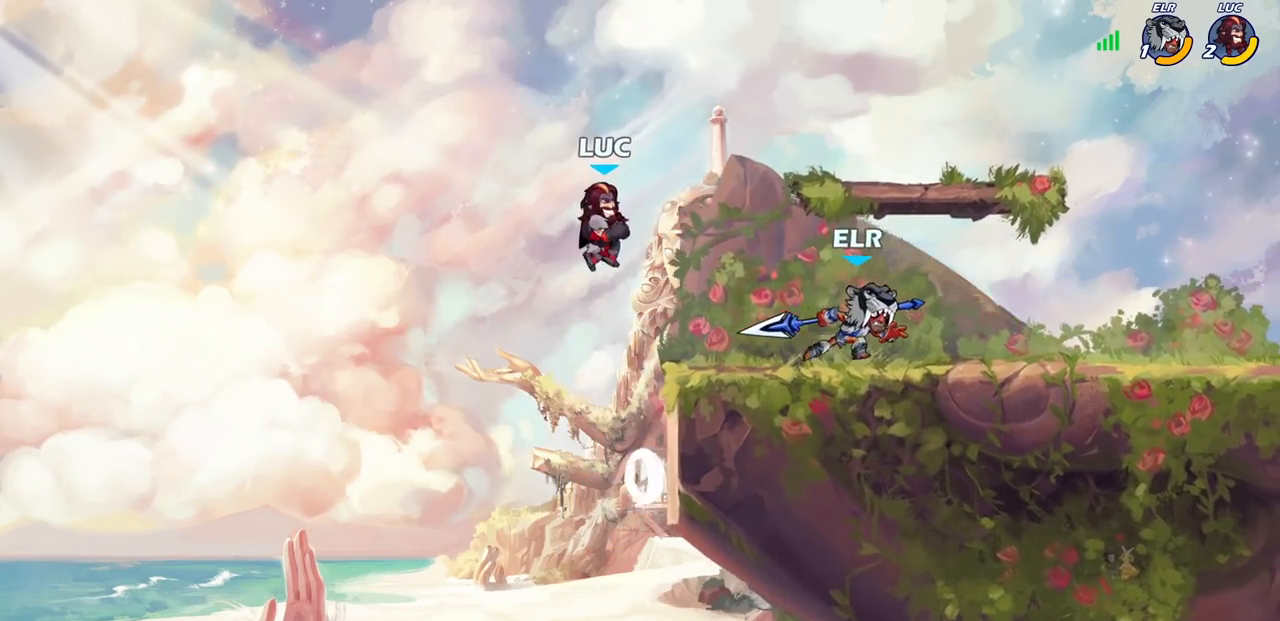
{"buttons": [], "left_stick": "down-right", "right_stick": "center", "events": [[67, "CROSS", "down"], [67, "left_stick", "up-left"], [283, "CROSS", "up"], [300, "left_stick", "up-right"], [417, "left_stick", "down-right"]]}
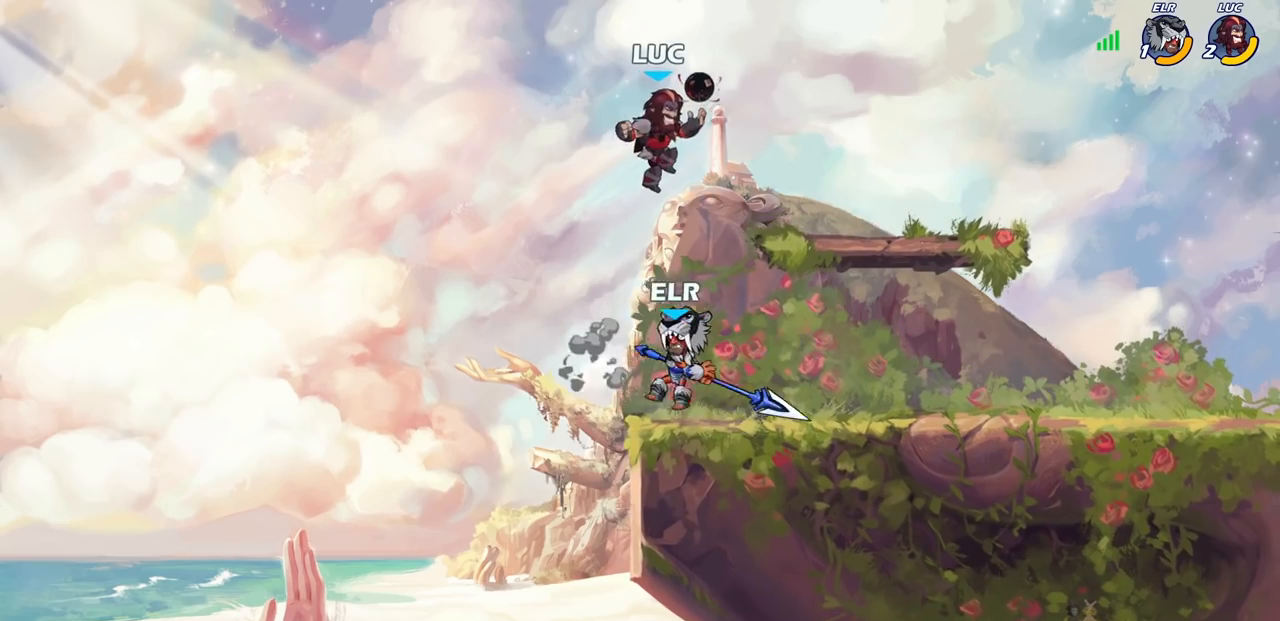
{"buttons": [], "left_stick": "center", "right_stick": "center", "events": [[150, "left_stick", "down-left"], [200, "SQUARE", "down"], [250, "left_stick", "center"], [283, "SQUARE", "up"]]}
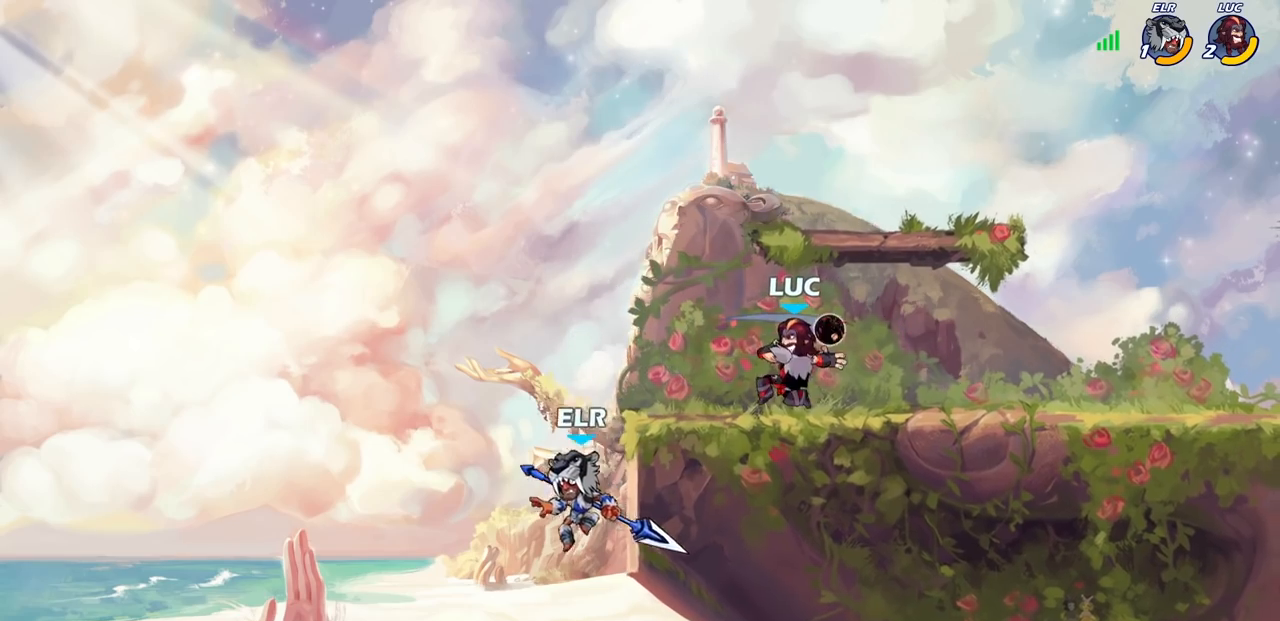
{"buttons": [], "left_stick": "center", "right_stick": "center", "events": [[333, "left_stick", "down-left"], [383, "SQUARE", "down"], [450, "SQUARE", "up"], [450, "left_stick", "center"]]}
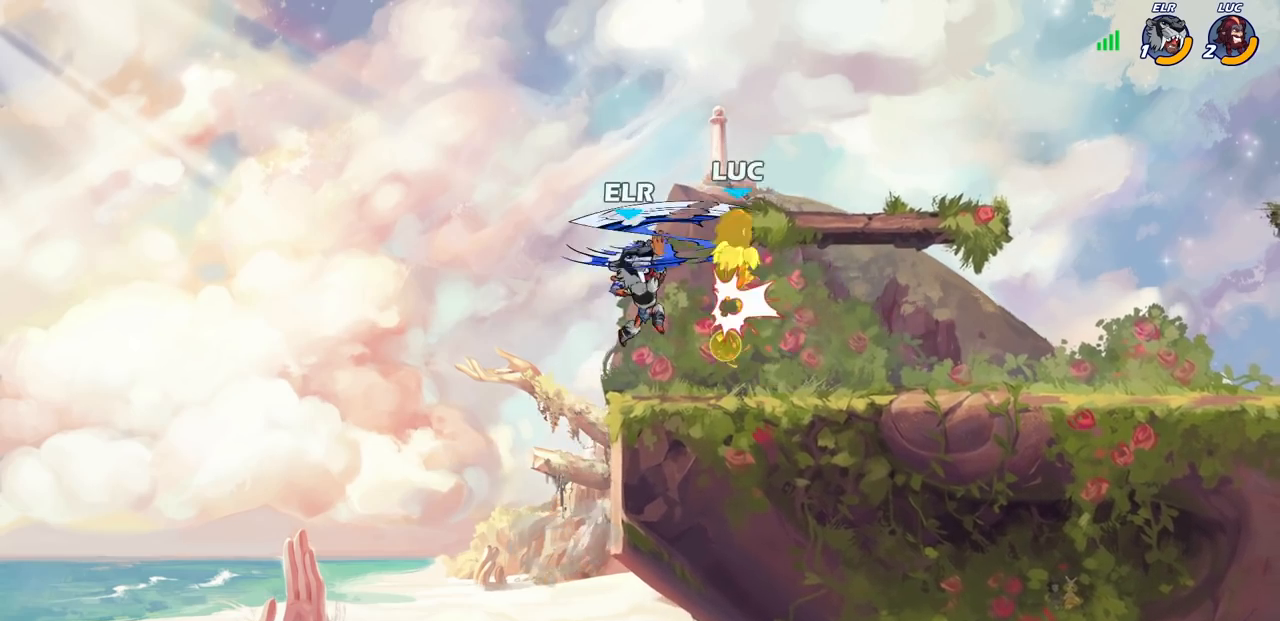
{"buttons": ["R2"], "left_stick": "down-left", "right_stick": "center", "events": [[433, "left_stick", "down-left"], [500, "R2", "down"]]}
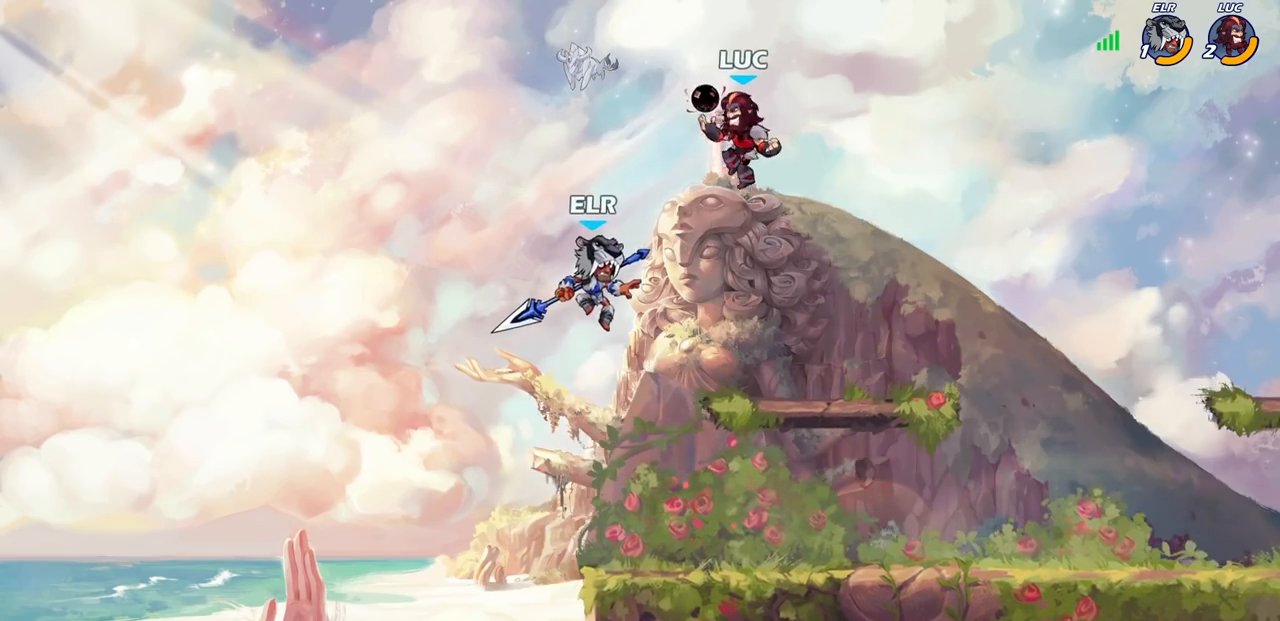
{"buttons": [], "left_stick": "center", "right_stick": "center", "events": [[33, "SQUARE", "down"], [100, "left_stick", "center"], [133, "SQUARE", "up"], [167, "R2", "up"]]}
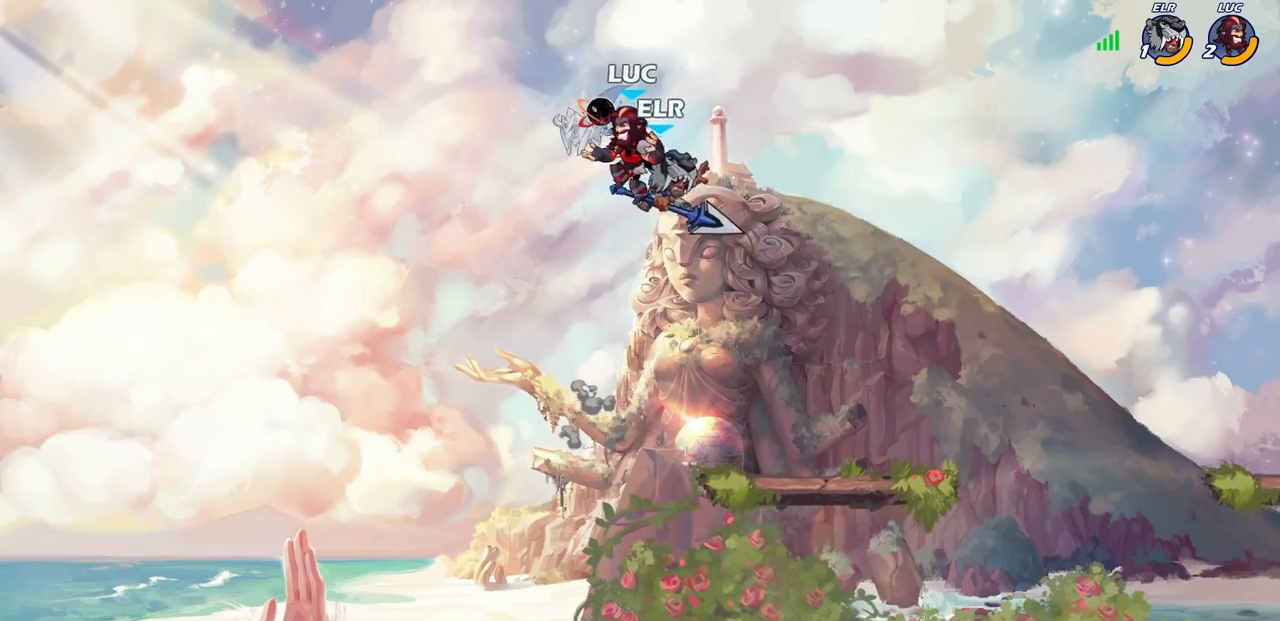
{"buttons": [], "left_stick": "center", "right_stick": "center", "events": [[33, "left_stick", "right"], [133, "SQUARE", "down"], [217, "SQUARE", "up"], [217, "left_stick", "center"]]}
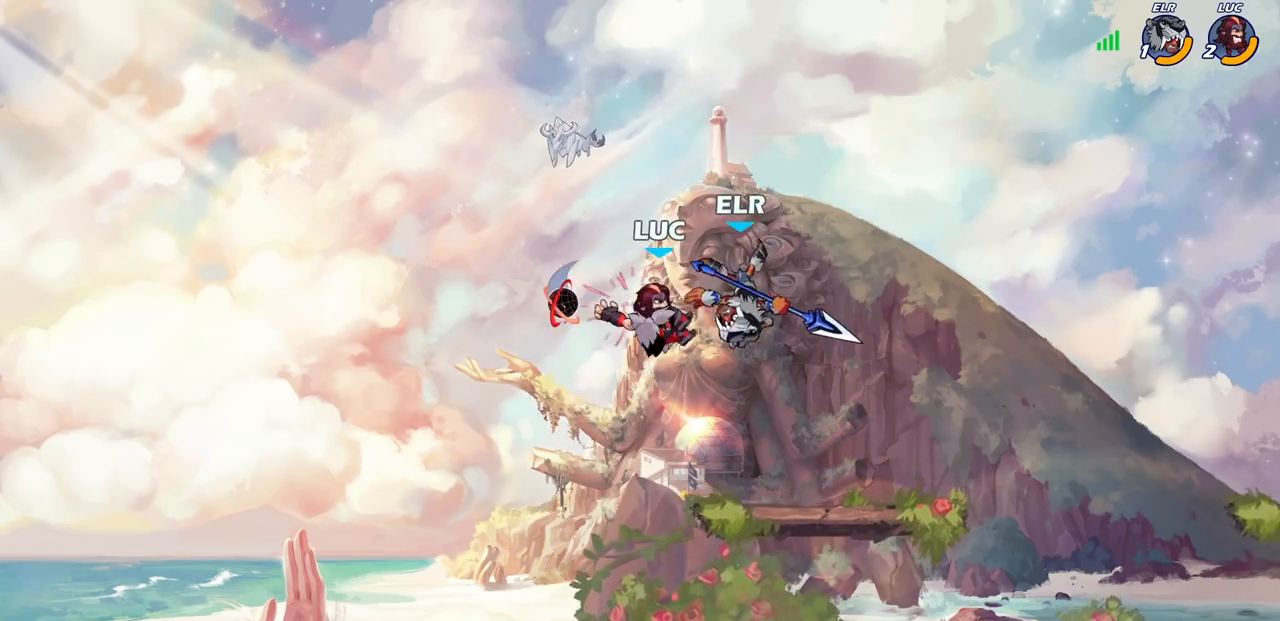
{"buttons": [], "left_stick": "down-right", "right_stick": "center", "events": [[233, "left_stick", "right"], [333, "R2", "down"], [433, "R2", "up"], [450, "left_stick", "down-right"]]}
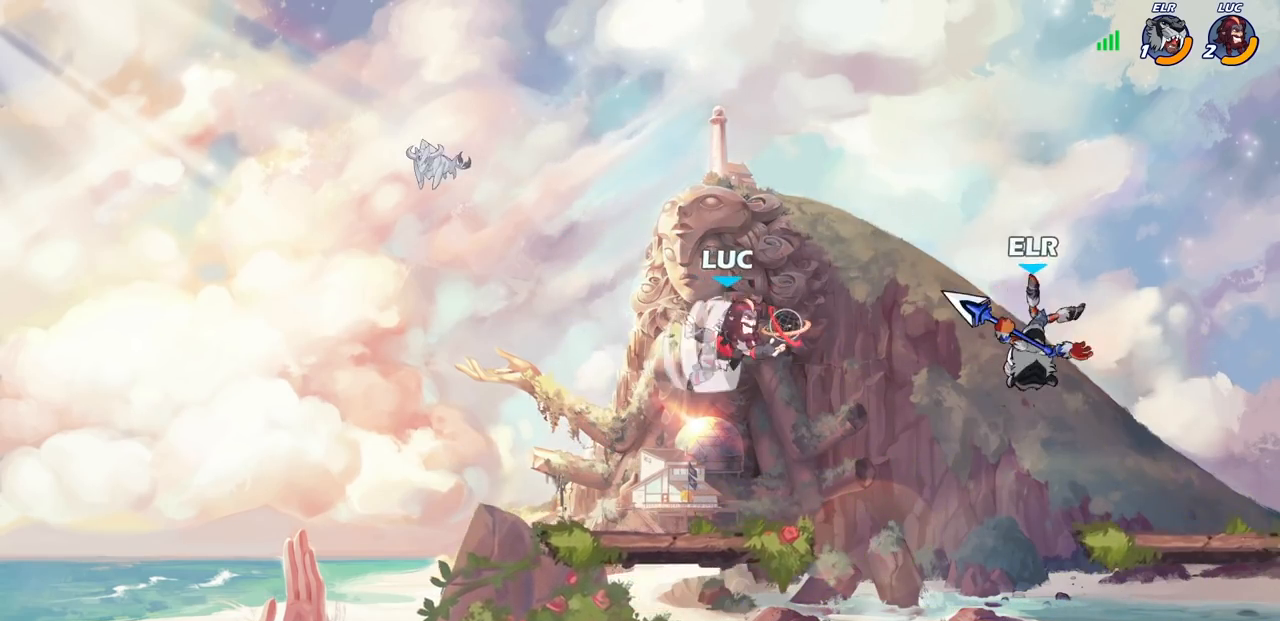
{"buttons": [], "left_stick": "right", "right_stick": "center", "events": [[17, "R1", "down"], [83, "R1", "up"], [117, "left_stick", "center"], [467, "left_stick", "right"]]}
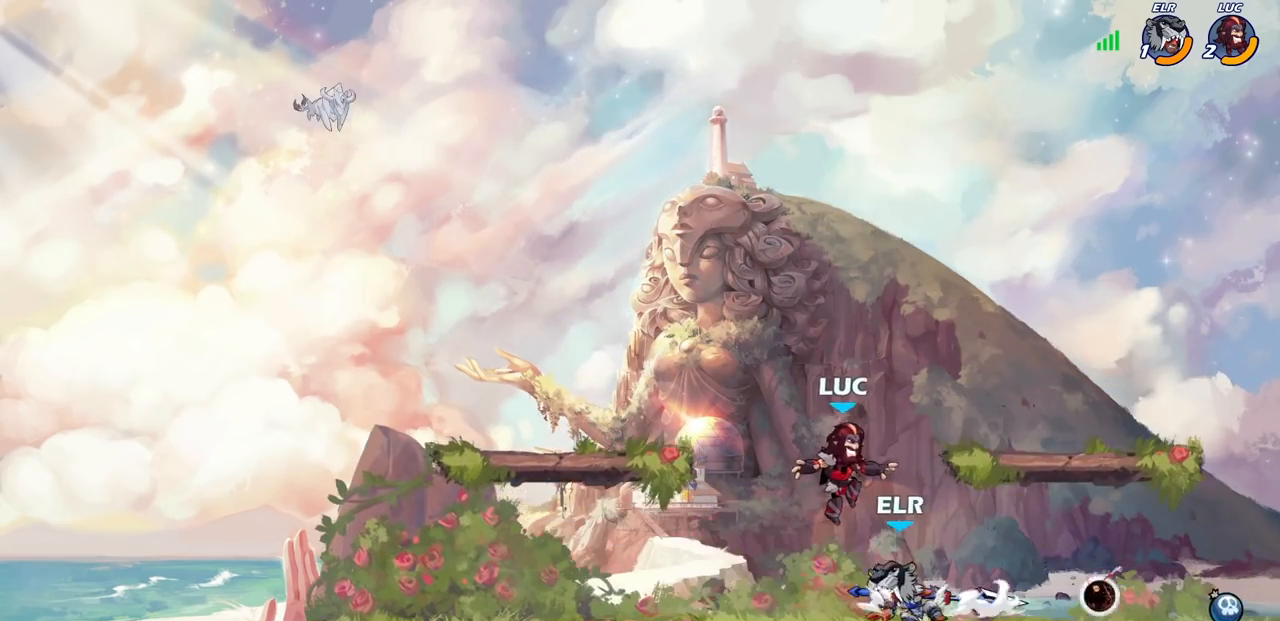
{"buttons": [], "left_stick": "down-right", "right_stick": "center", "events": [[83, "CROSS", "down"], [200, "left_stick", "up"], [217, "CROSS", "up"], [383, "left_stick", "center"], [433, "left_stick", "down-right"]]}
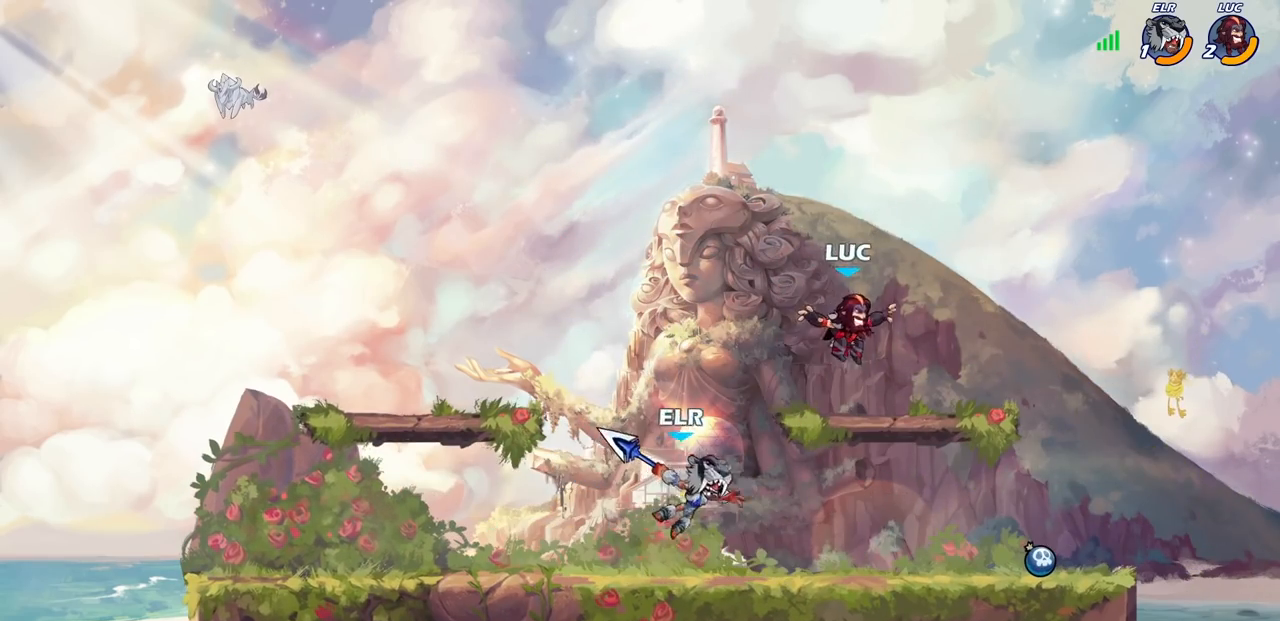
{"buttons": ["SQUARE"], "left_stick": "center", "right_stick": "center", "events": [[50, "left_stick", "down-left"], [433, "left_stick", "down-right"], [500, "SQUARE", "down"], [500, "left_stick", "center"]]}
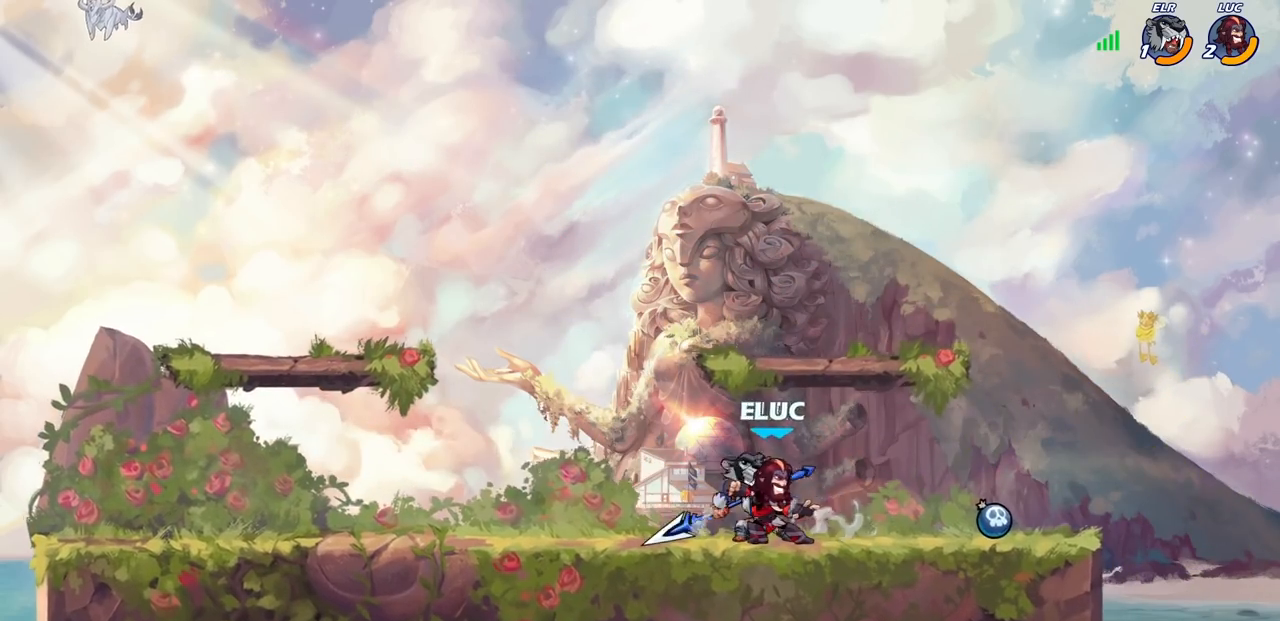
{"buttons": [], "left_stick": "center", "right_stick": "center", "events": [[67, "SQUARE", "up"], [167, "SQUARE", "down"], [233, "SQUARE", "up"], [333, "SQUARE", "down"], [400, "SQUARE", "up"]]}
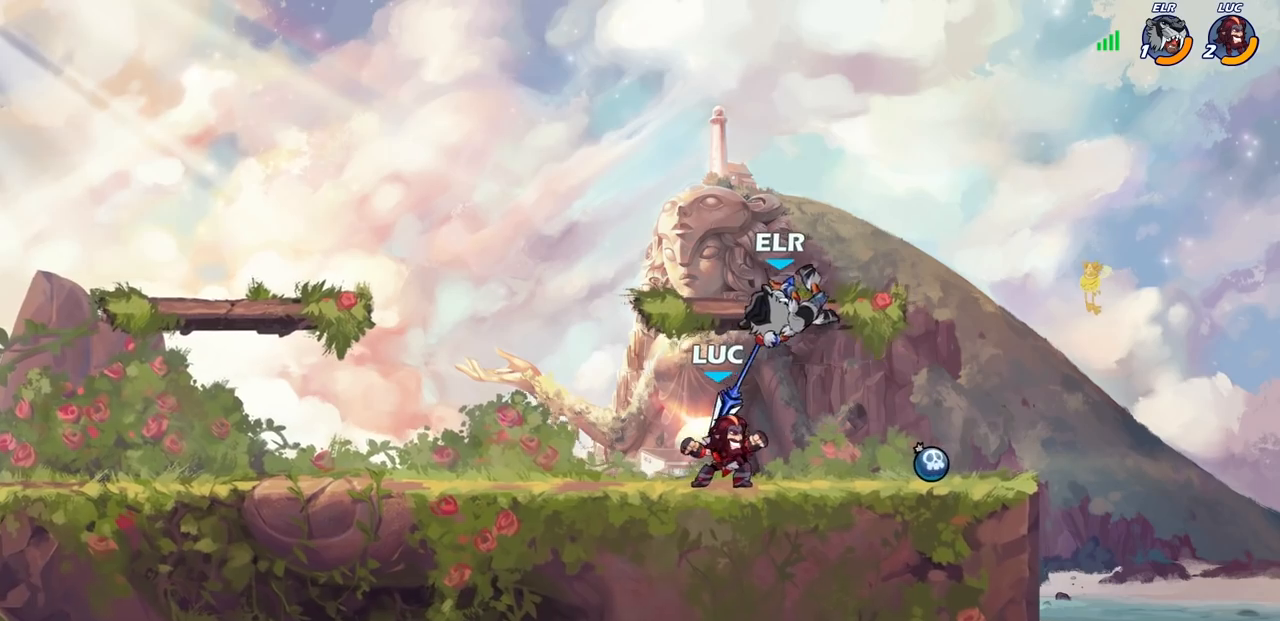
{"buttons": [], "left_stick": "center", "right_stick": "center", "events": [[33, "left_stick", "right"], [67, "SQUARE", "down"], [133, "SQUARE", "up"], [317, "R1", "down"], [317, "R2", "down"], [367, "SQUARE", "down"], [383, "right_stick", "left"], [400, "left_stick", "center"], [450, "SQUARE", "up"], [467, "R1", "up"], [467, "R2", "up"], [467, "right_stick", "center"]]}
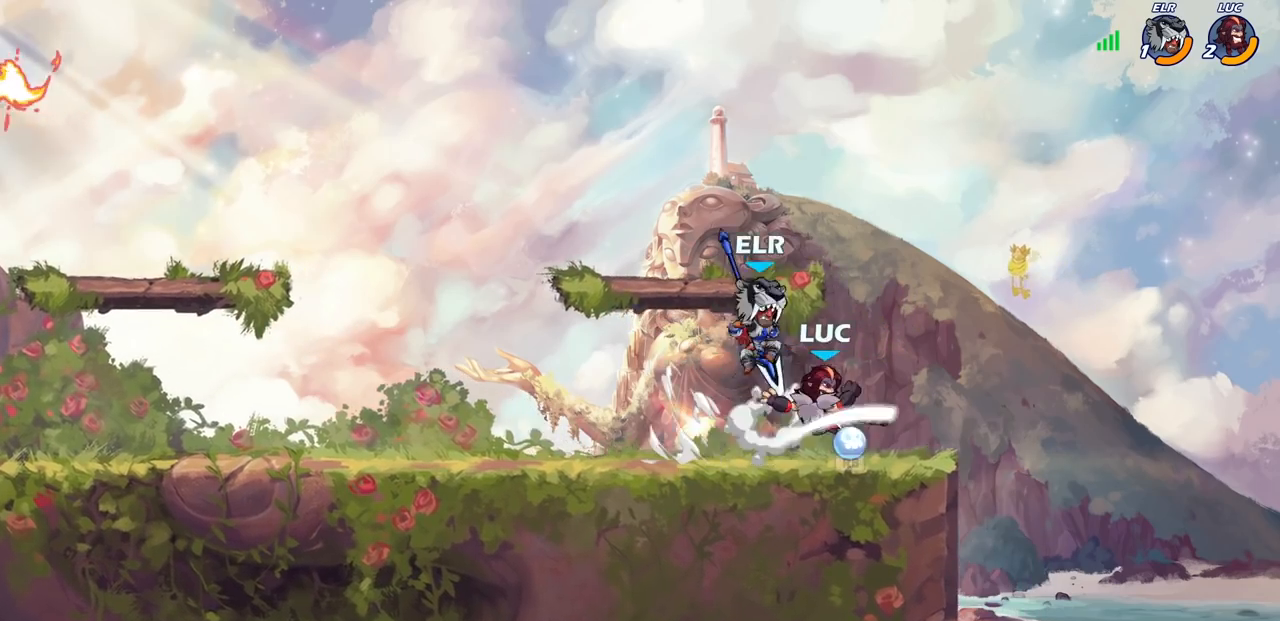
{"buttons": [], "left_stick": "up-right", "right_stick": "center", "events": [[267, "left_stick", "left"], [317, "CROSS", "down"], [317, "R1", "down"], [450, "left_stick", "up-right"], [467, "CROSS", "up"], [483, "R1", "up"]]}
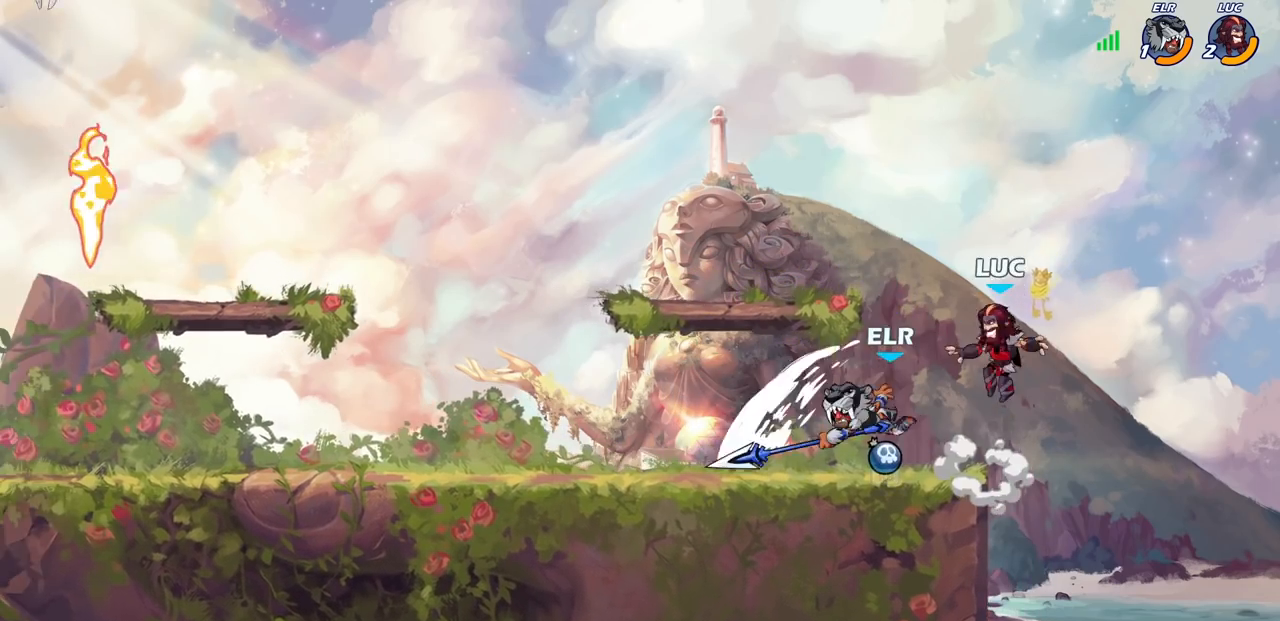
{"buttons": ["CROSS", "R1"], "left_stick": "right", "right_stick": "center", "events": [[33, "left_stick", "up"], [83, "left_stick", "left"], [167, "left_stick", "down-left"], [450, "R1", "down"], [467, "CROSS", "down"], [483, "left_stick", "right"]]}
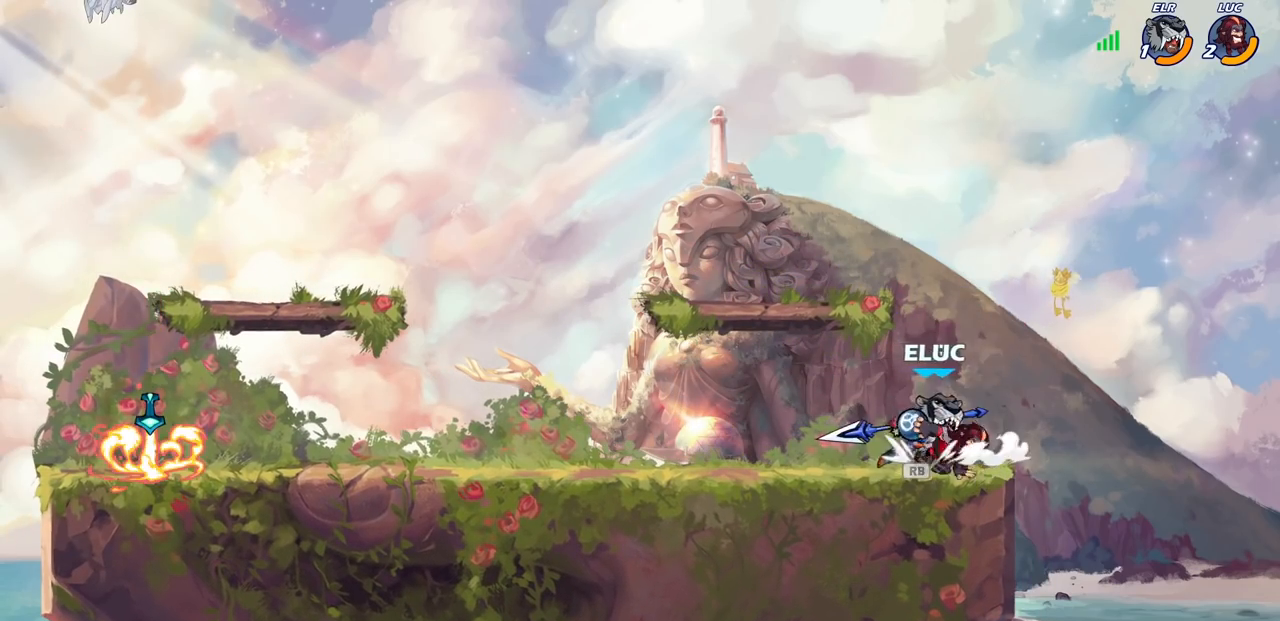
{"buttons": ["CIRCLE"], "left_stick": "left", "right_stick": "center", "events": [[83, "CROSS", "up"], [83, "R1", "up"], [83, "left_stick", "up-right"], [350, "left_stick", "up-left"], [417, "left_stick", "left"], [450, "CIRCLE", "down"]]}
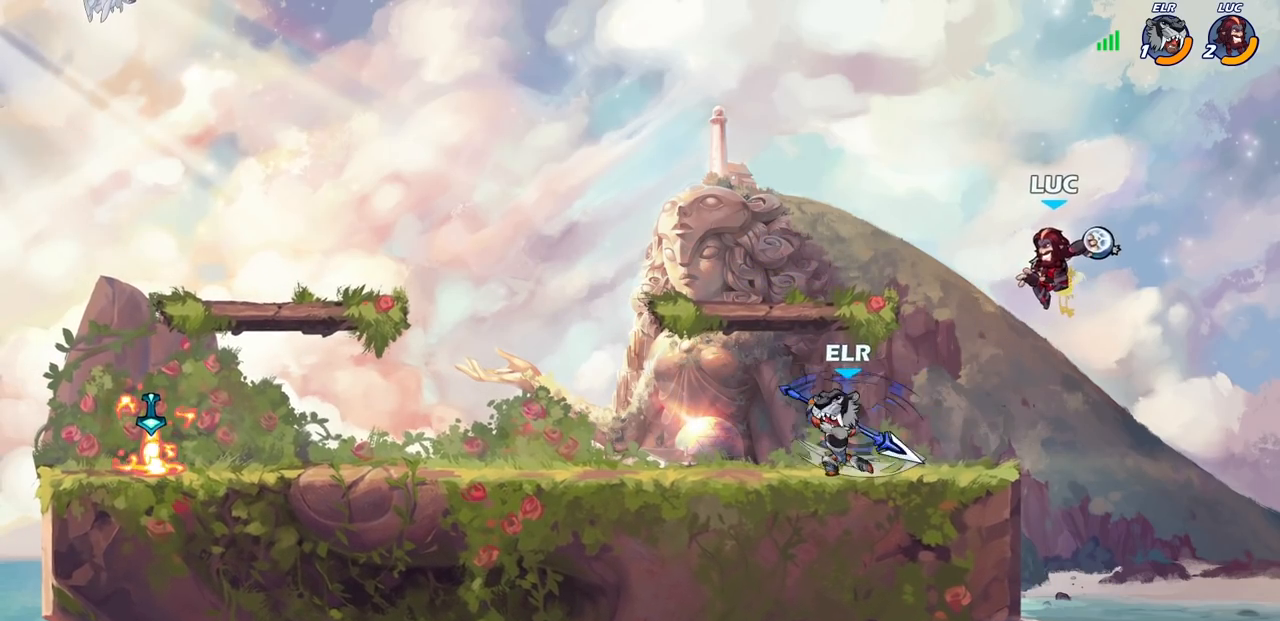
{"buttons": [], "left_stick": "center", "right_stick": "center", "events": [[250, "CIRCLE", "up"], [300, "left_stick", "center"]]}
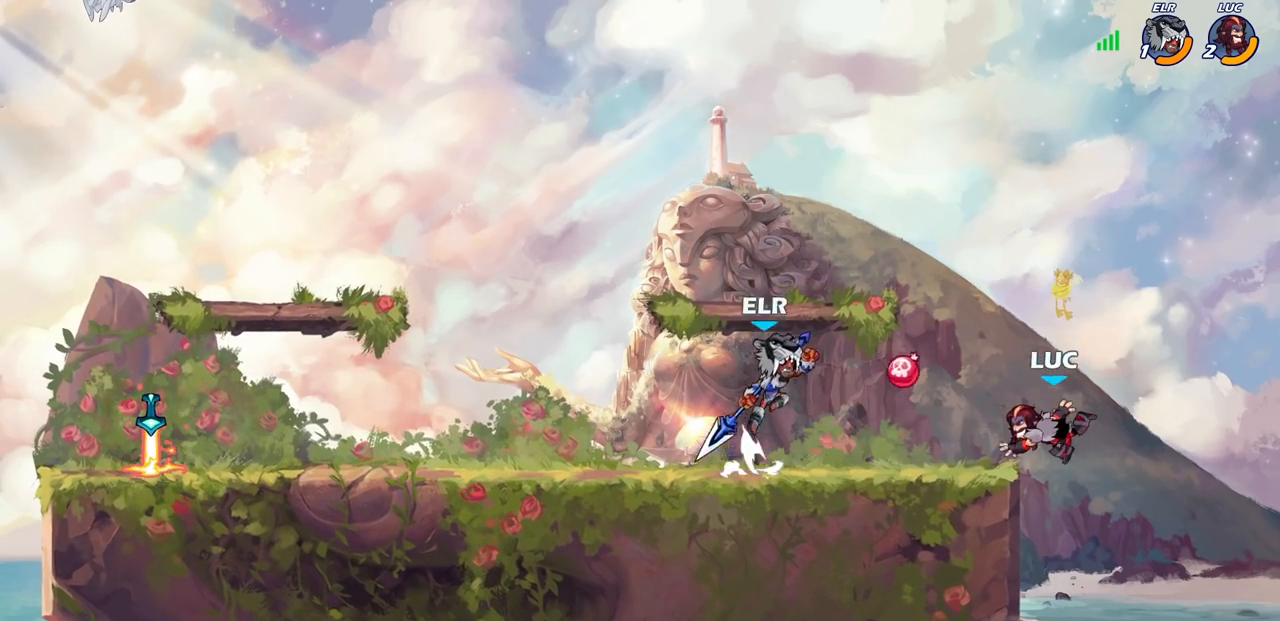
{"buttons": ["CROSS"], "left_stick": "center", "right_stick": "center", "events": [[117, "CROSS", "down"], [333, "left_stick", "up-left"], [350, "CROSS", "up"], [467, "left_stick", "center"], [500, "CROSS", "down"]]}
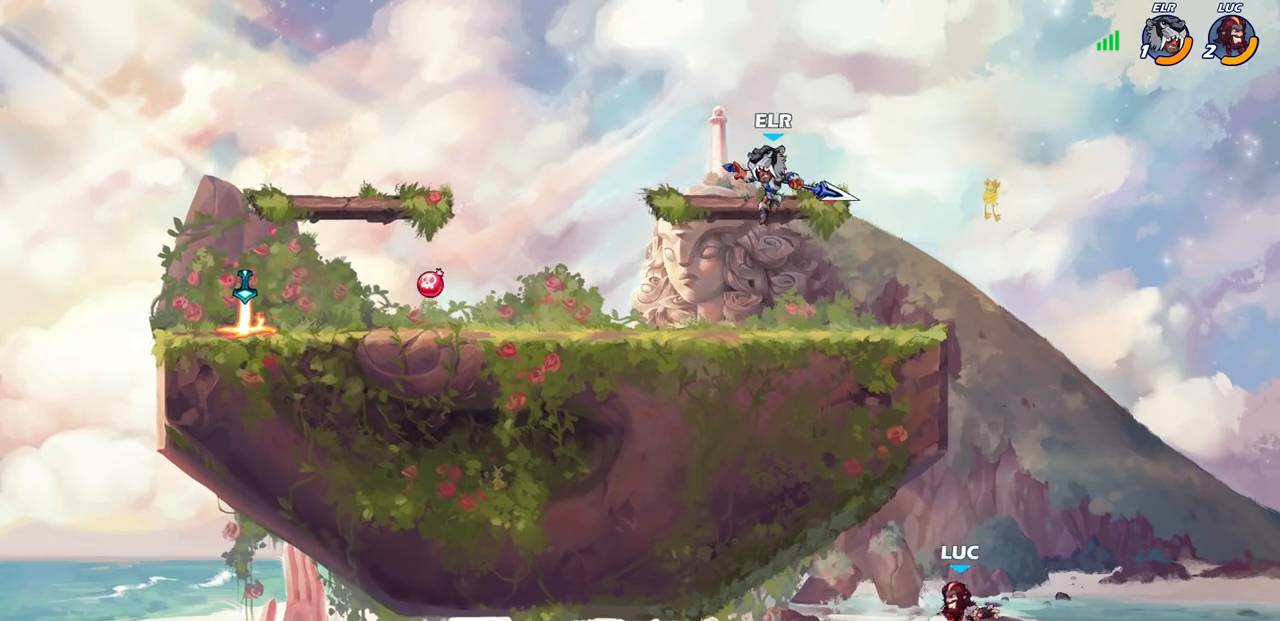
{"buttons": [], "left_stick": "center", "right_stick": "center", "events": [[167, "CROSS", "up"]]}
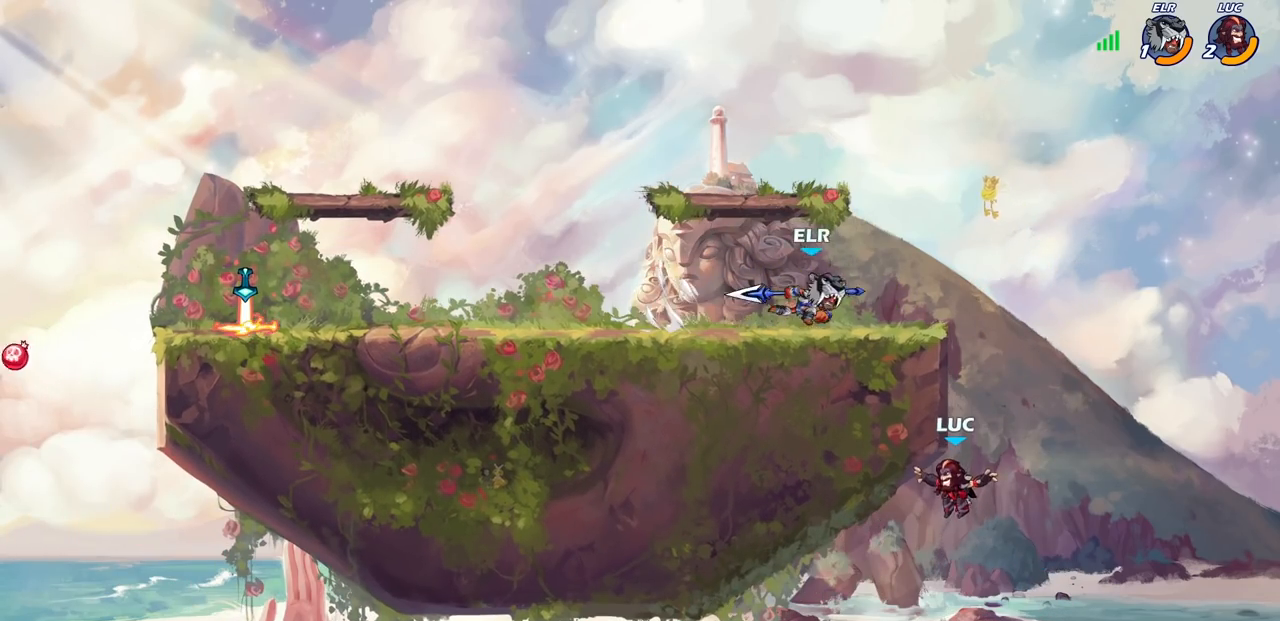
{"buttons": ["R2"], "left_stick": "up", "right_stick": "center", "events": [[167, "left_stick", "up"], [300, "R2", "down"]]}
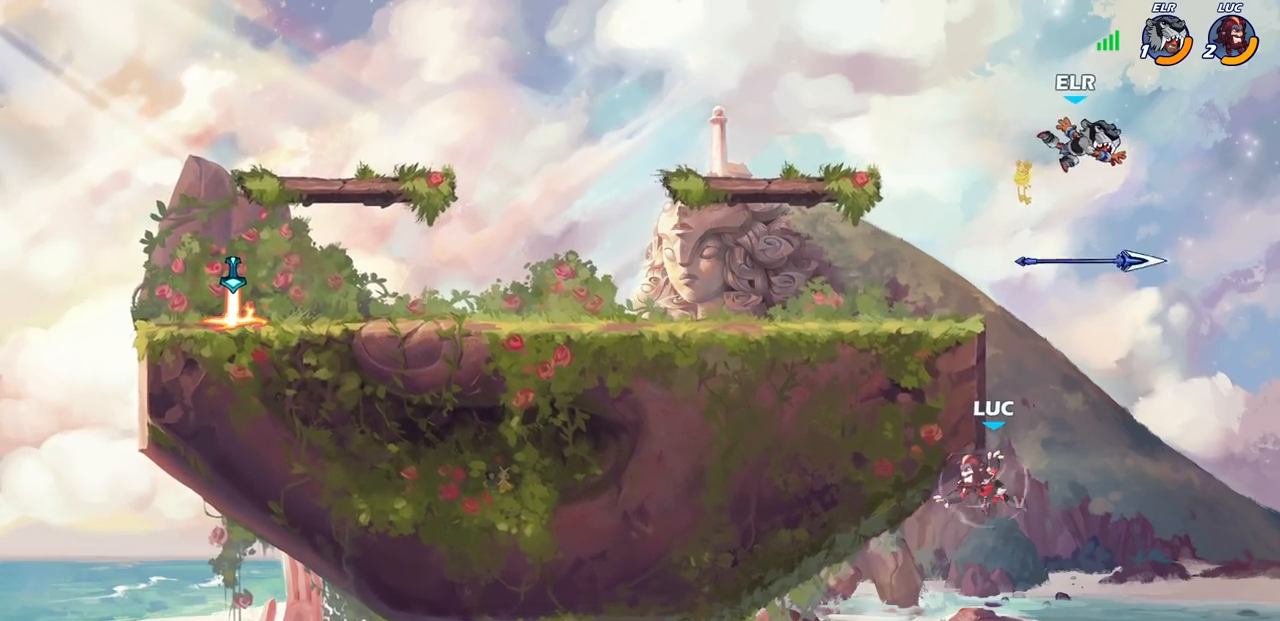
{"buttons": [], "left_stick": "up-left", "right_stick": "center", "events": [[67, "R2", "up"], [133, "left_stick", "left"], [367, "CROSS", "down"], [400, "left_stick", "up-left"], [417, "CIRCLE", "down"], [417, "CROSS", "up"], [467, "CIRCLE", "up"]]}
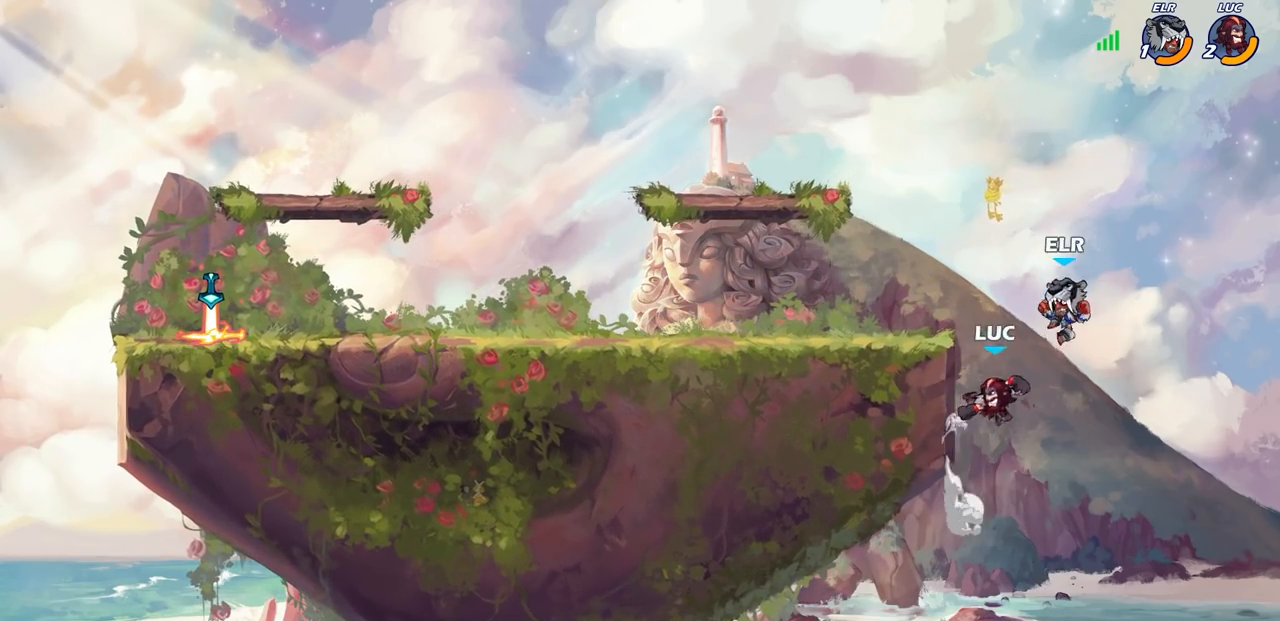
{"buttons": [], "left_stick": "center", "right_stick": "center", "events": [[350, "left_stick", "center"]]}
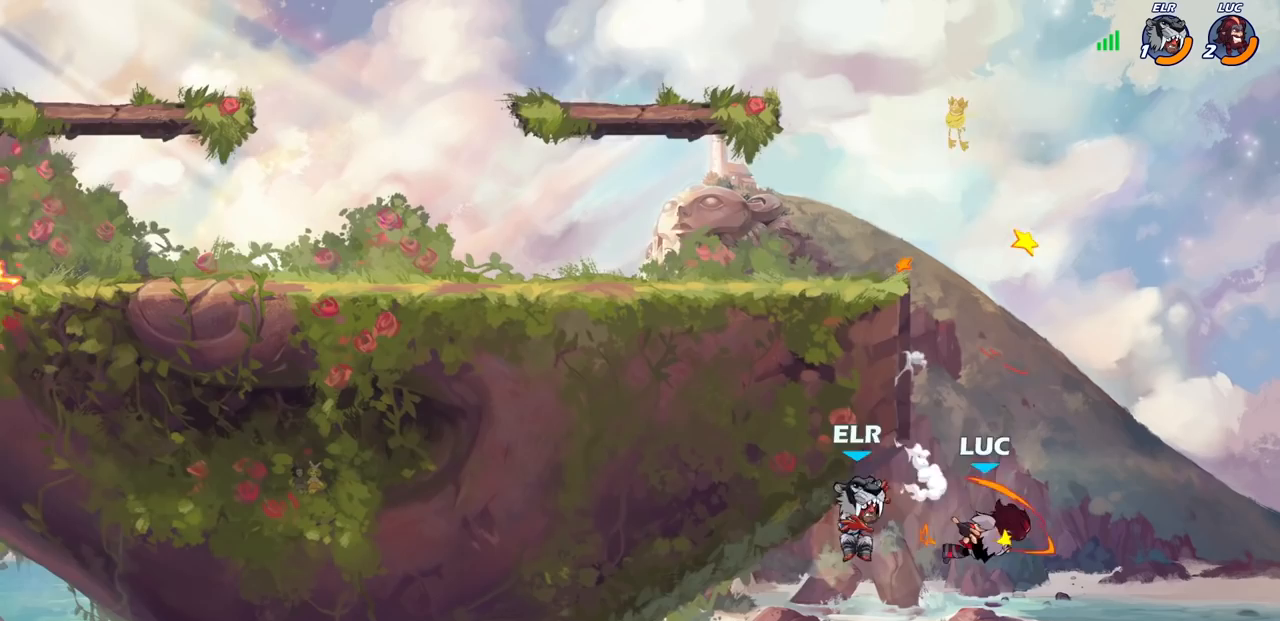
{"buttons": [], "left_stick": "left", "right_stick": "center", "events": [[150, "CIRCLE", "down"], [150, "left_stick", "left"], [267, "CIRCLE", "up"]]}
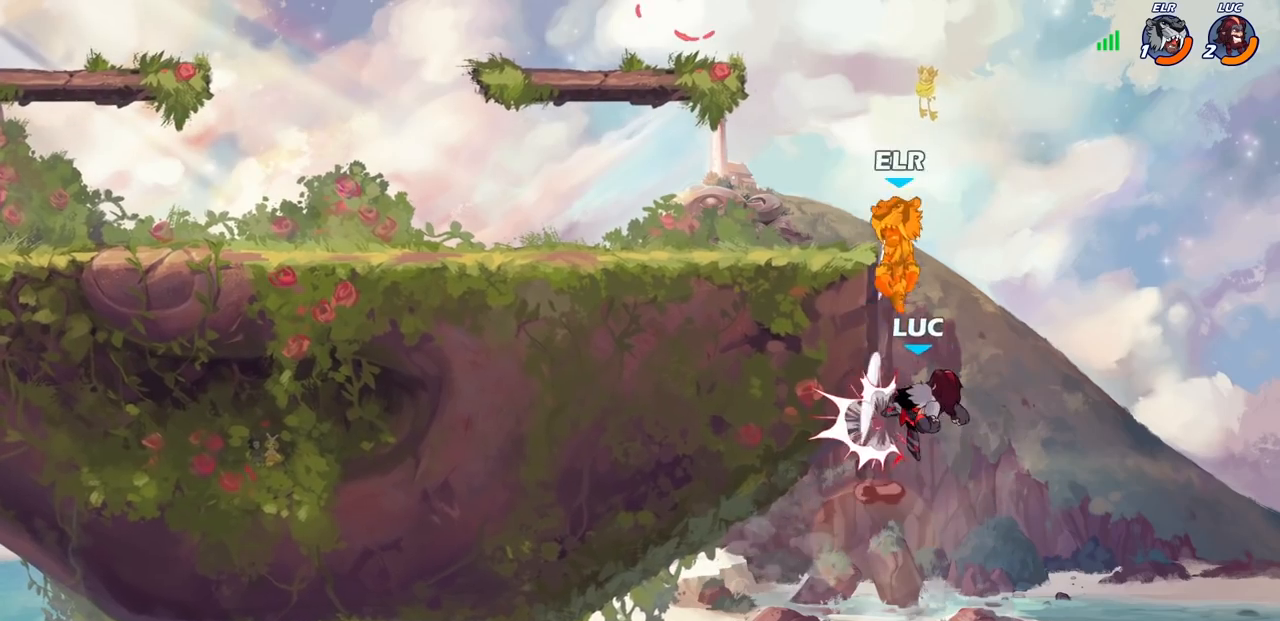
{"buttons": [], "left_stick": "left", "right_stick": "center", "events": [[250, "CROSS", "down"], [333, "CIRCLE", "down"], [333, "CROSS", "up"], [450, "CIRCLE", "up"]]}
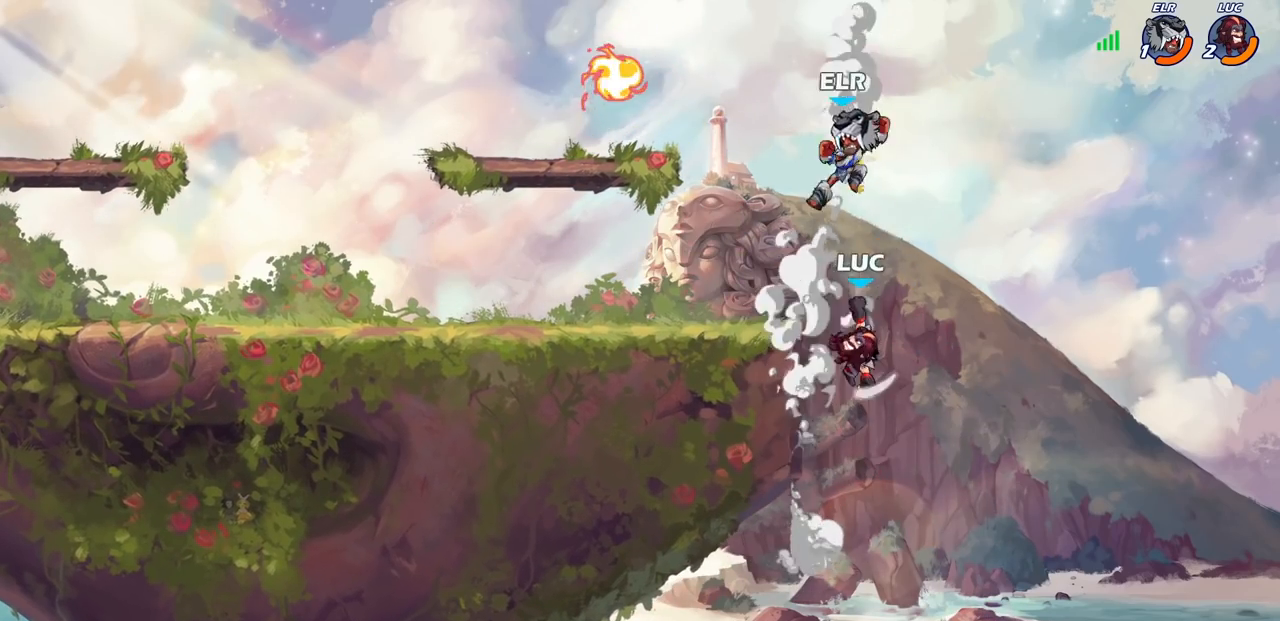
{"buttons": [], "left_stick": "down-left", "right_stick": "center", "events": [[483, "left_stick", "down-left"]]}